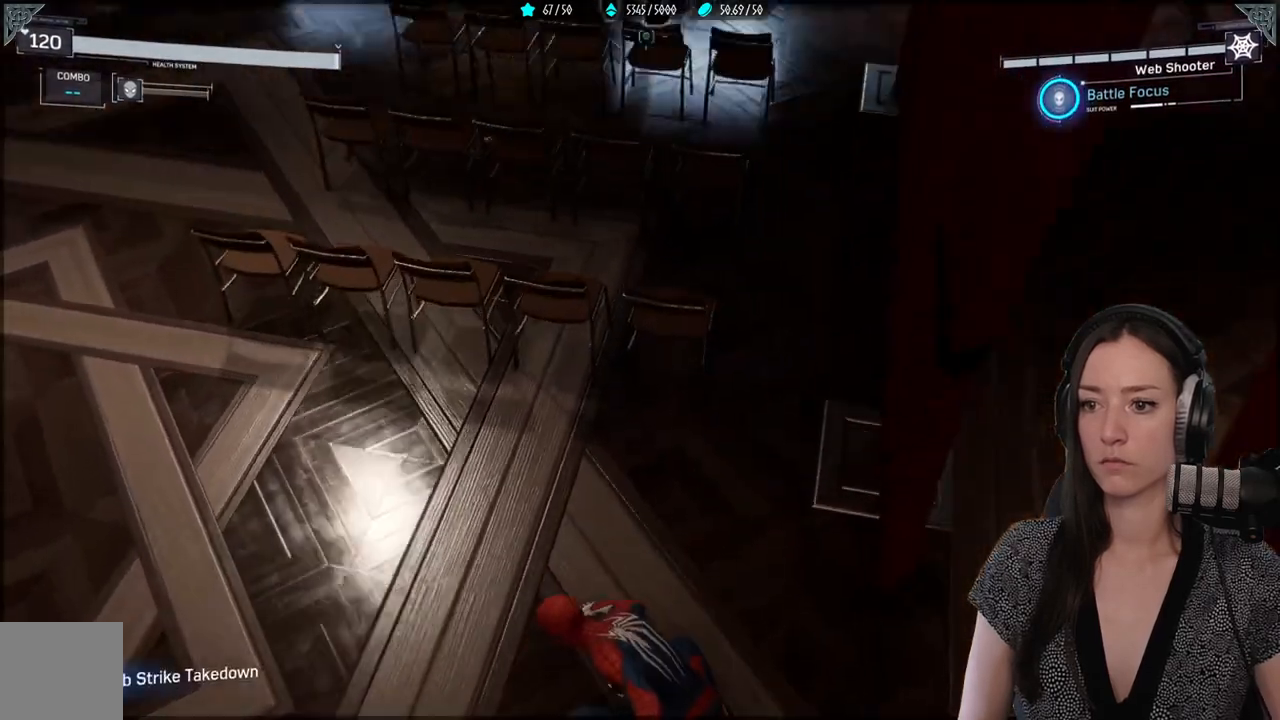
Gameplay with a controller (Xbox layout); each line is a JSON object with the inputs held at the frame after it. "events" lists button and stick changes between this image and that frame as [ms after this image, input, new state], when the widget could be followed in between.
{"buttons": [], "left_stick": "center", "right_stick": "up", "events": [[300, "right_stick", "right"], [383, "right_stick", "up"]]}
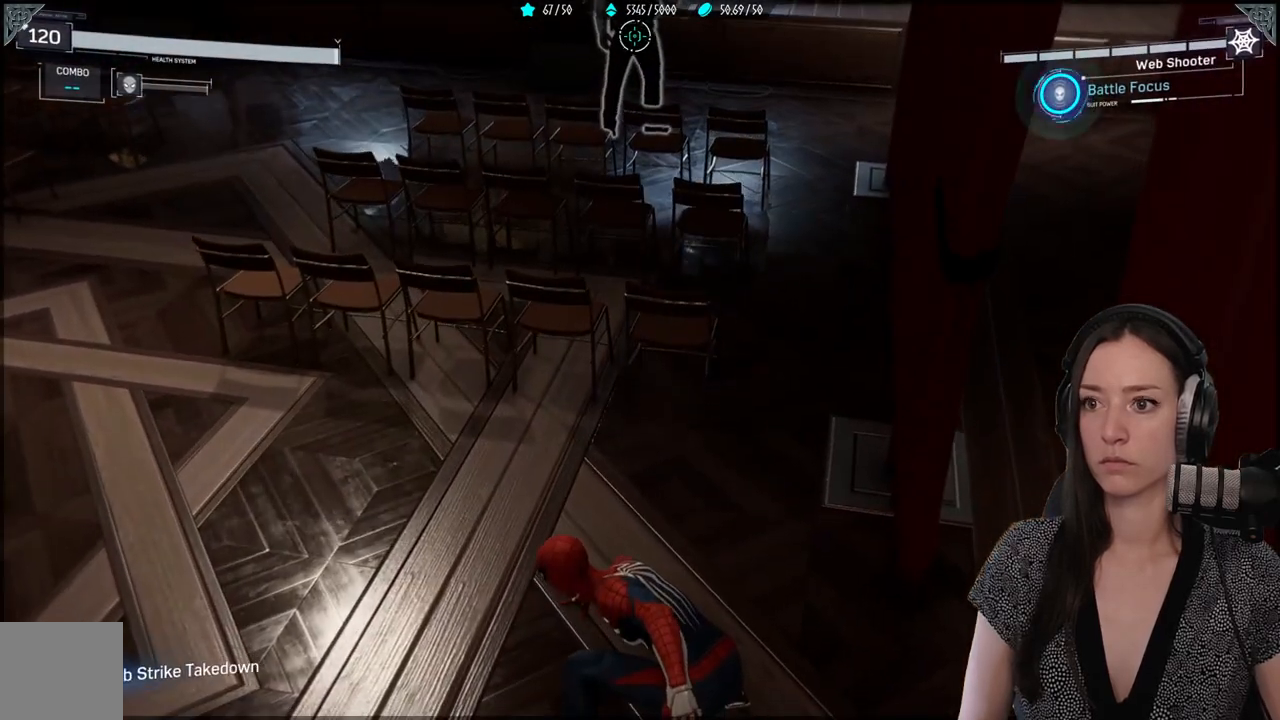
{"buttons": [], "left_stick": "center", "right_stick": "up", "events": [[117, "left_stick", "up-left"], [317, "left_stick", "center"], [417, "right_stick", "right"], [483, "right_stick", "up"]]}
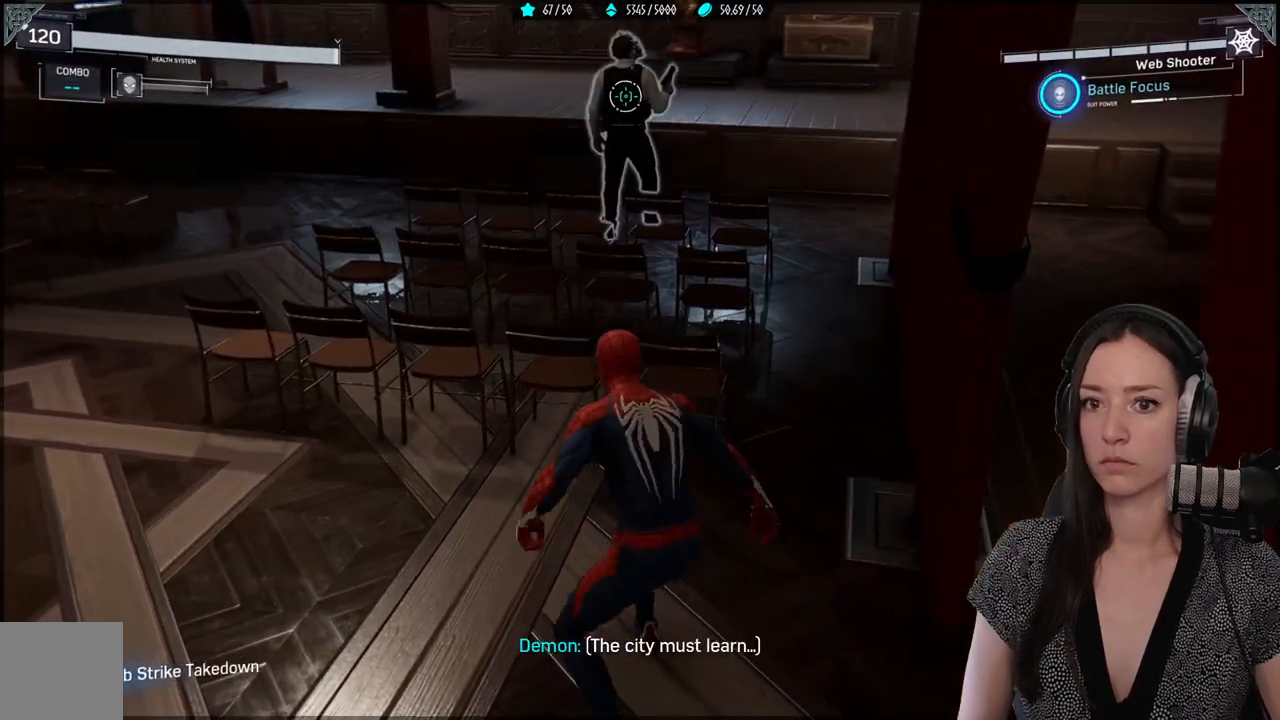
{"buttons": [], "left_stick": "left", "right_stick": "center", "events": [[400, "left_stick", "left"], [467, "right_stick", "center"]]}
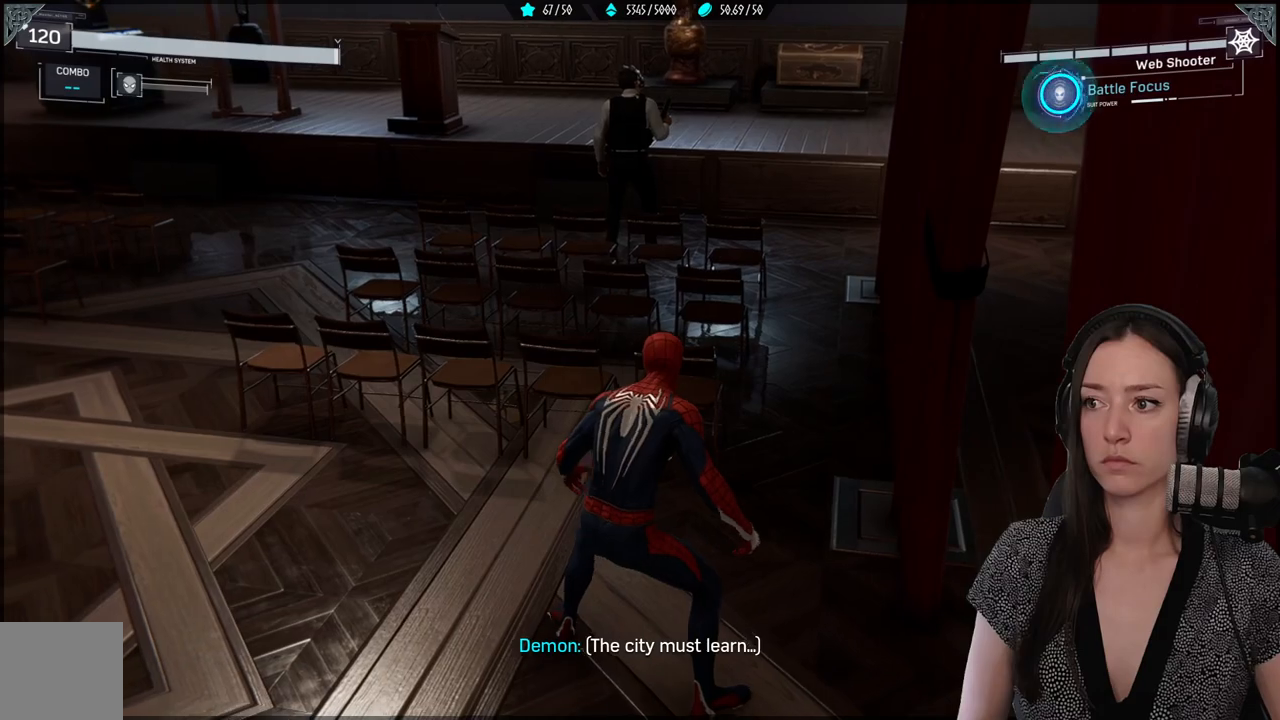
{"buttons": [], "left_stick": "left", "right_stick": "center", "events": []}
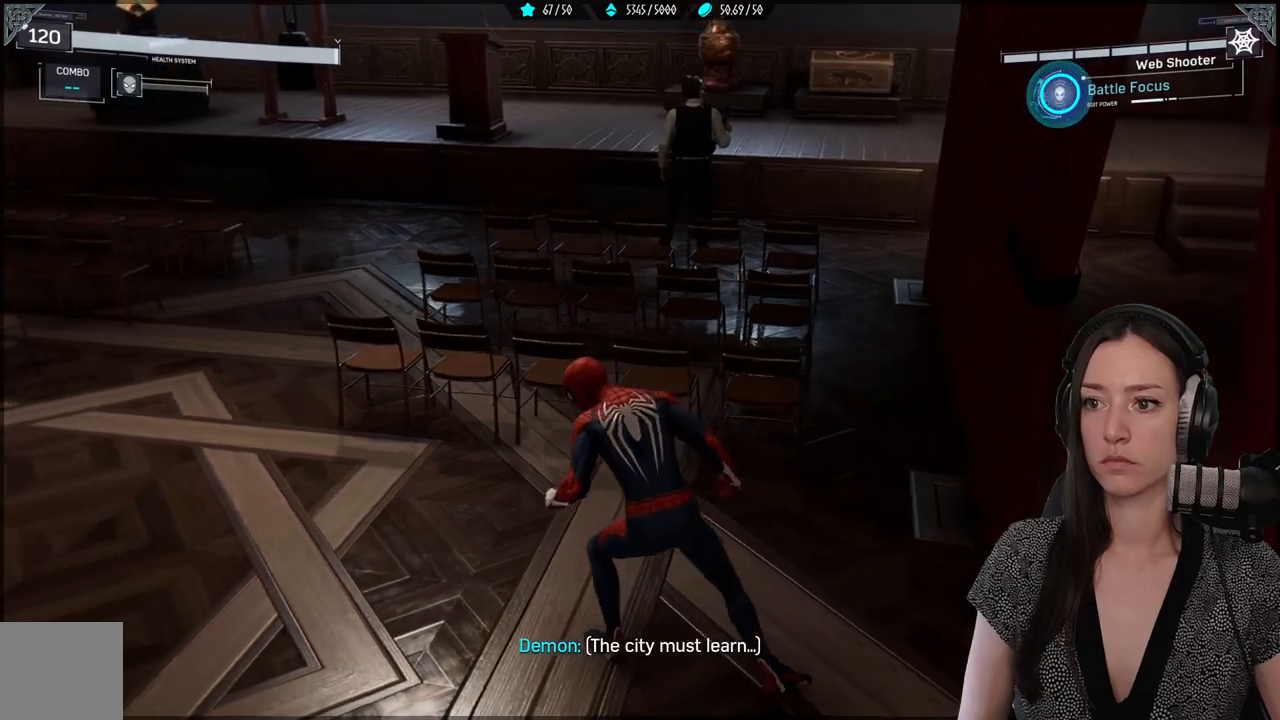
{"buttons": [], "left_stick": "center", "right_stick": "right", "events": [[350, "right_stick", "right"], [383, "left_stick", "center"]]}
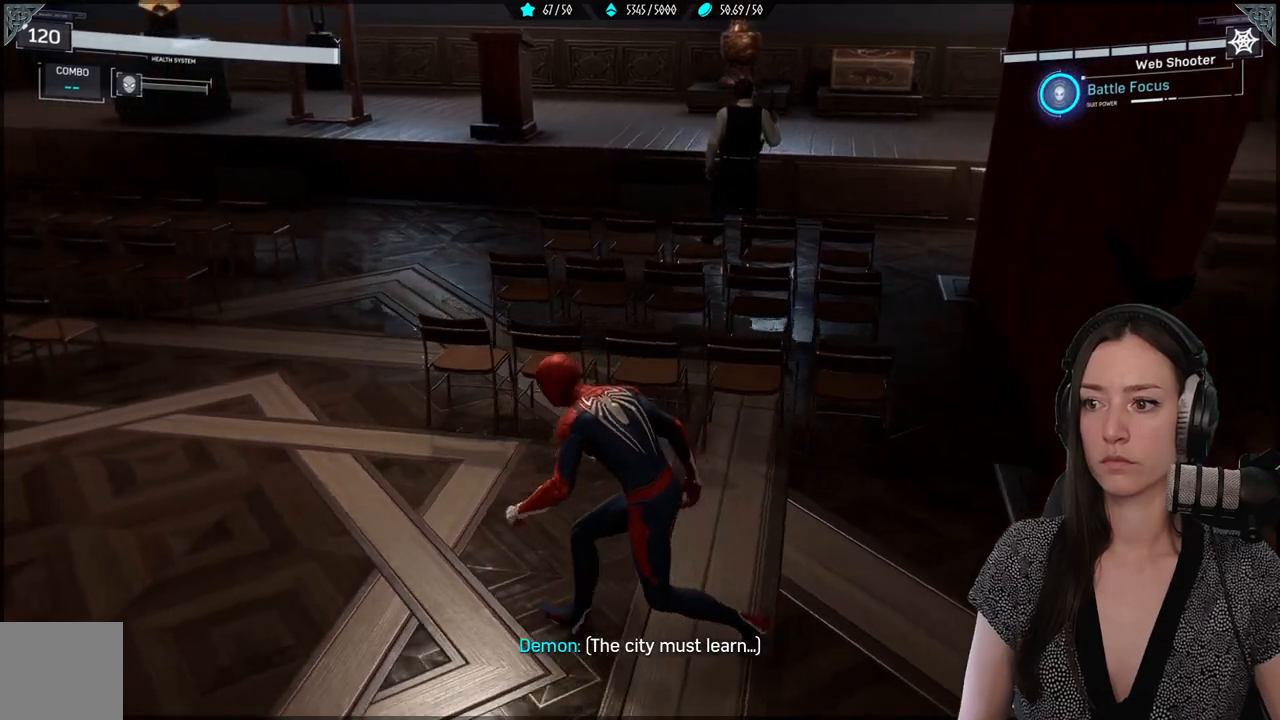
{"buttons": [], "left_stick": "up-right", "right_stick": "center", "events": [[17, "left_stick", "up-right"], [67, "right_stick", "center"]]}
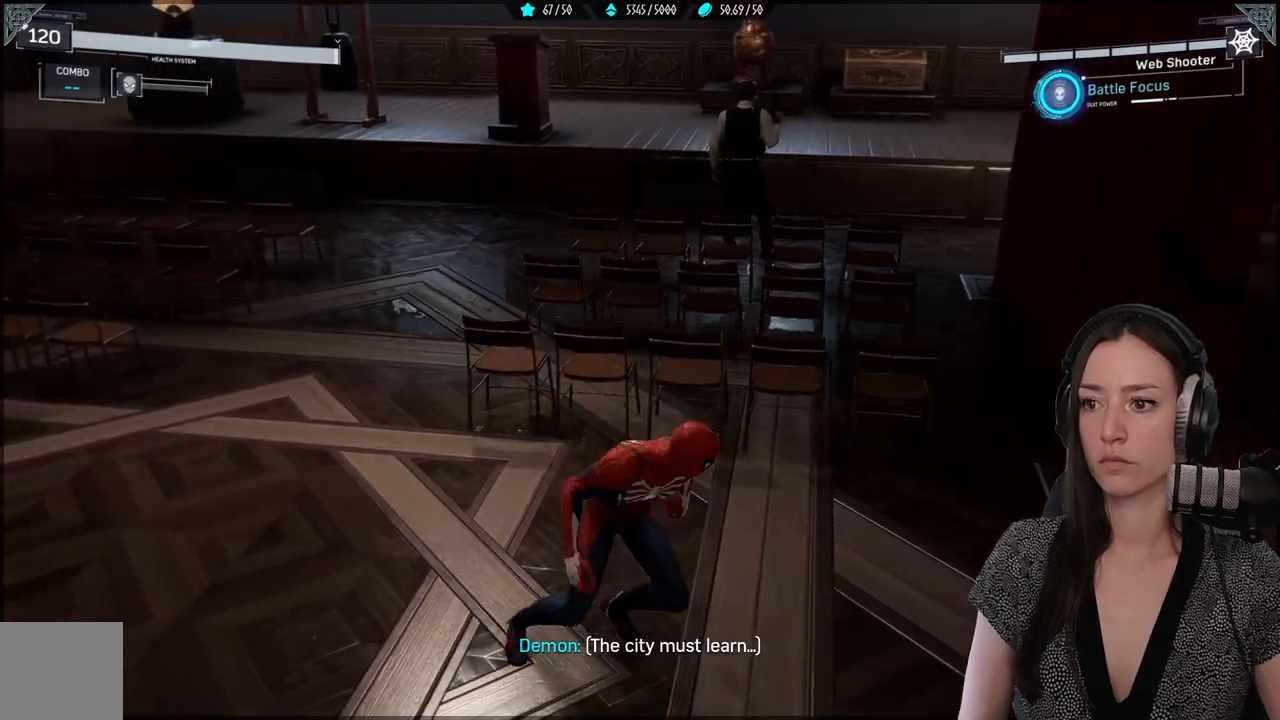
{"buttons": [], "left_stick": "up-right", "right_stick": "center", "events": []}
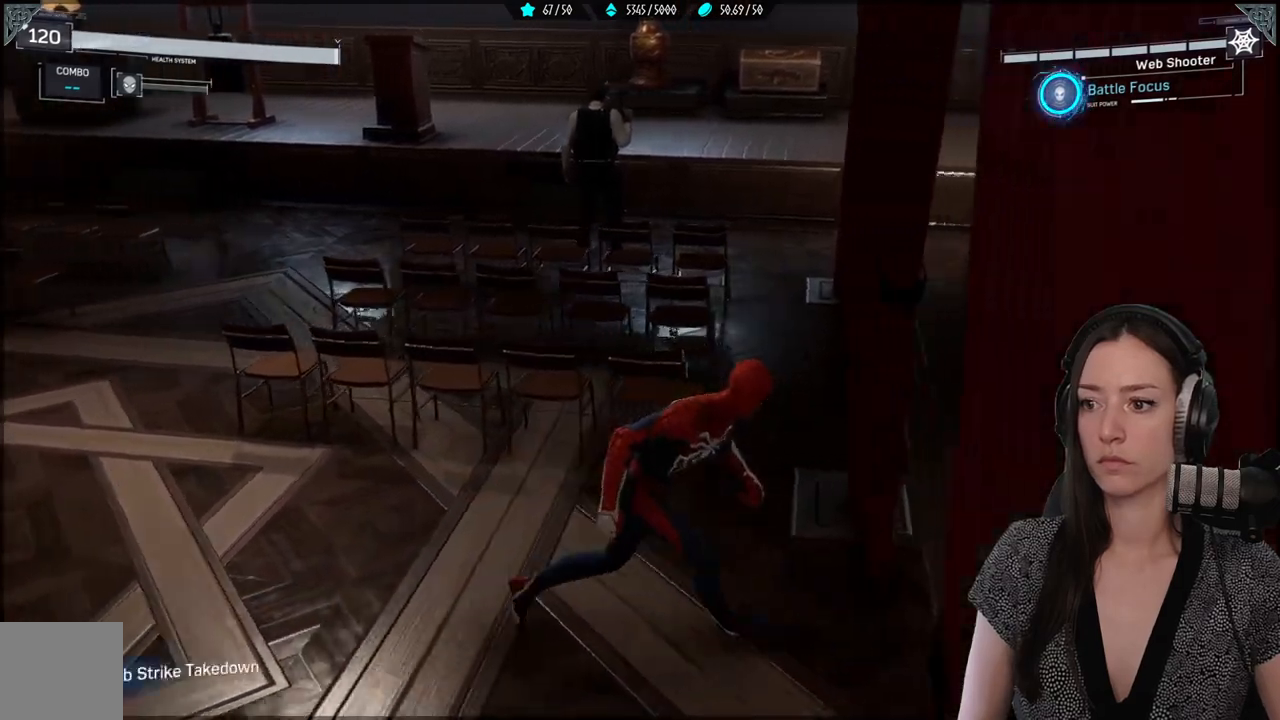
{"buttons": [], "left_stick": "up", "right_stick": "center", "events": [[217, "left_stick", "up"]]}
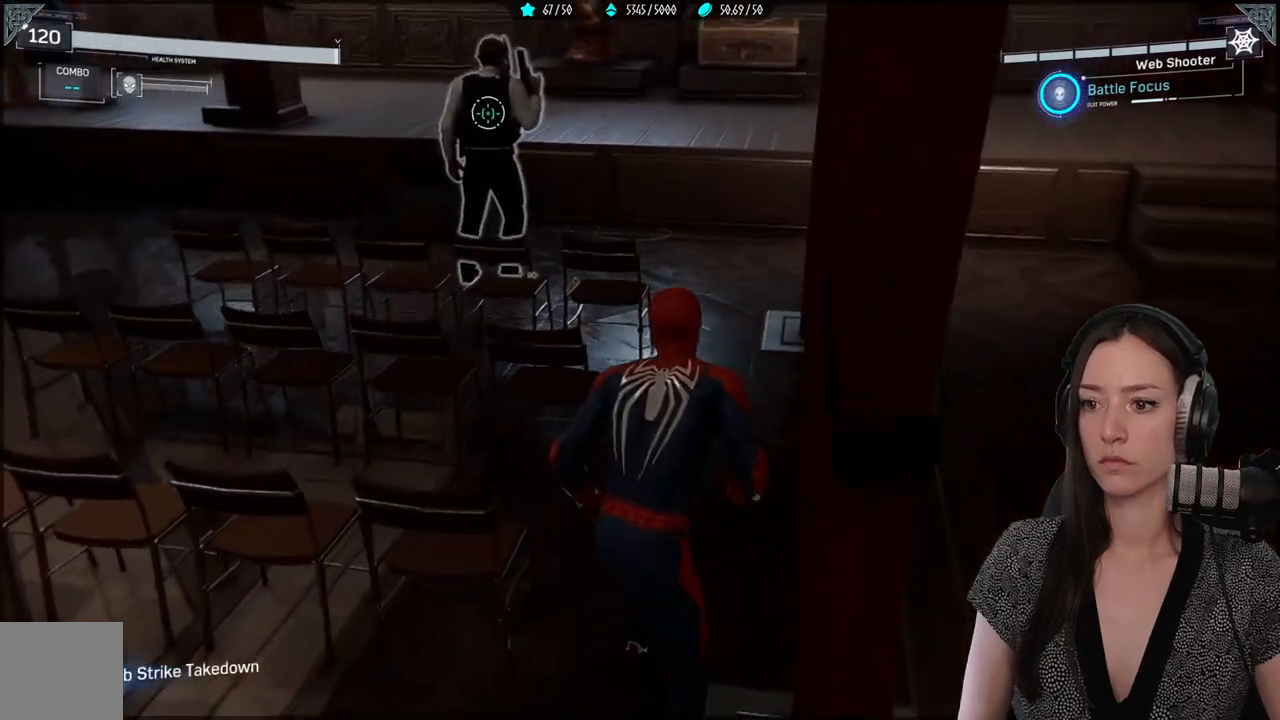
{"buttons": [], "left_stick": "up", "right_stick": "left", "events": [[50, "right_stick", "left"]]}
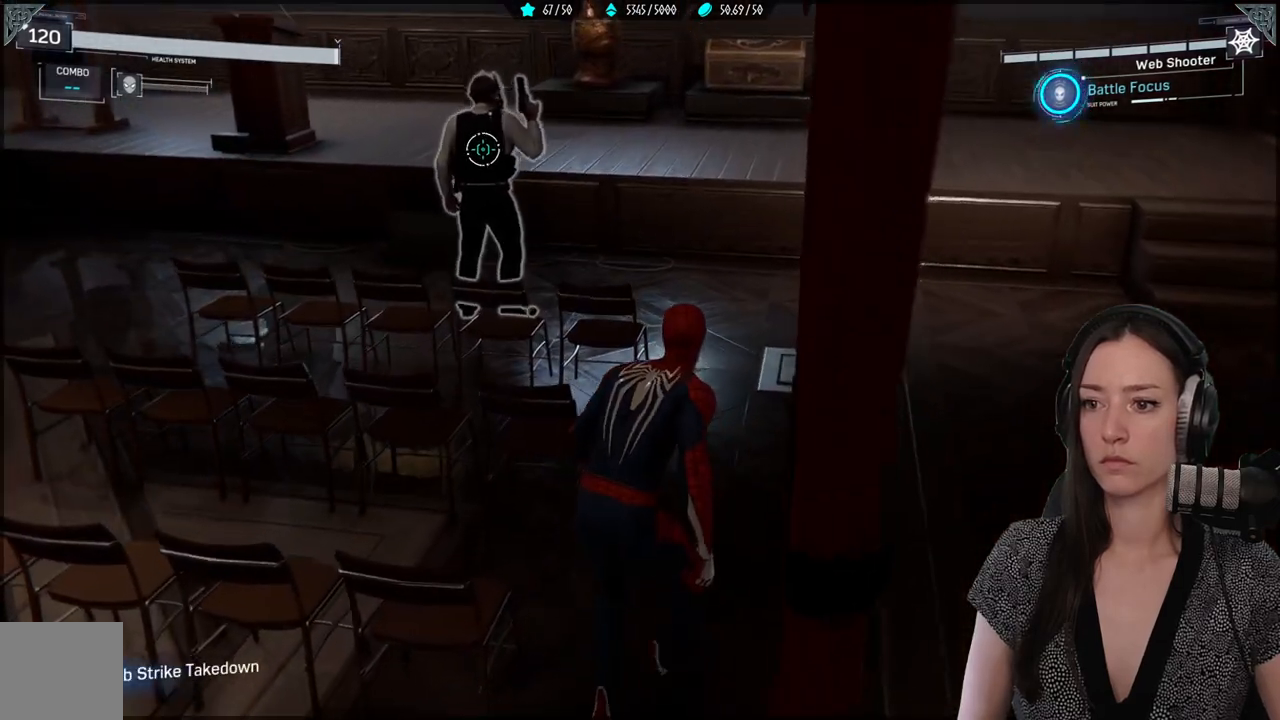
{"buttons": [], "left_stick": "up", "right_stick": "left", "events": []}
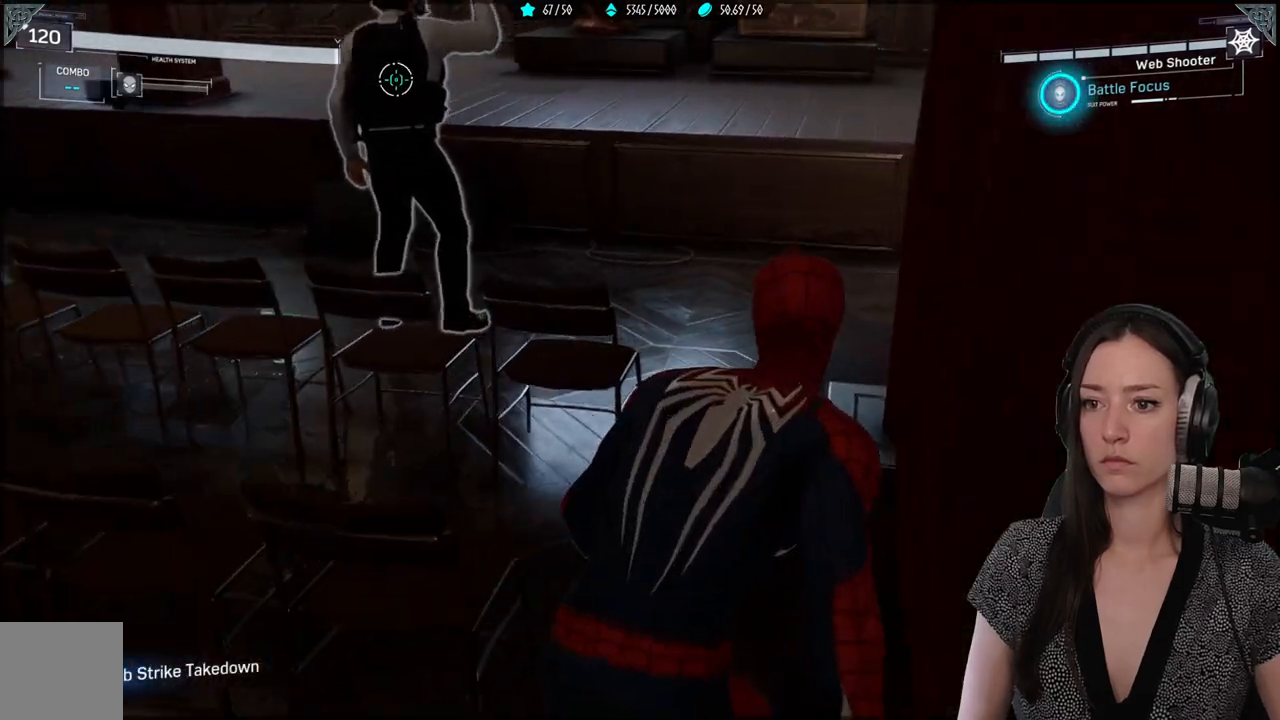
{"buttons": [], "left_stick": "up", "right_stick": "left", "events": []}
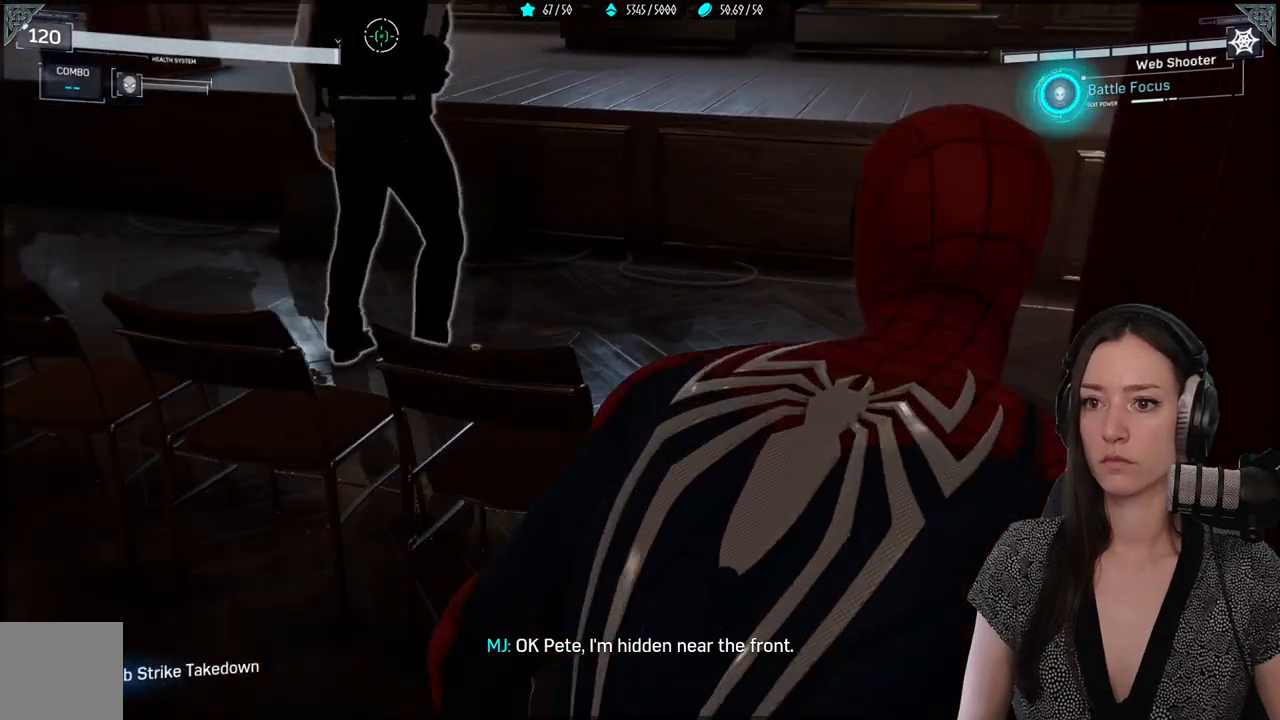
{"buttons": [], "left_stick": "up", "right_stick": "up-left", "events": [[117, "right_stick", "up-left"]]}
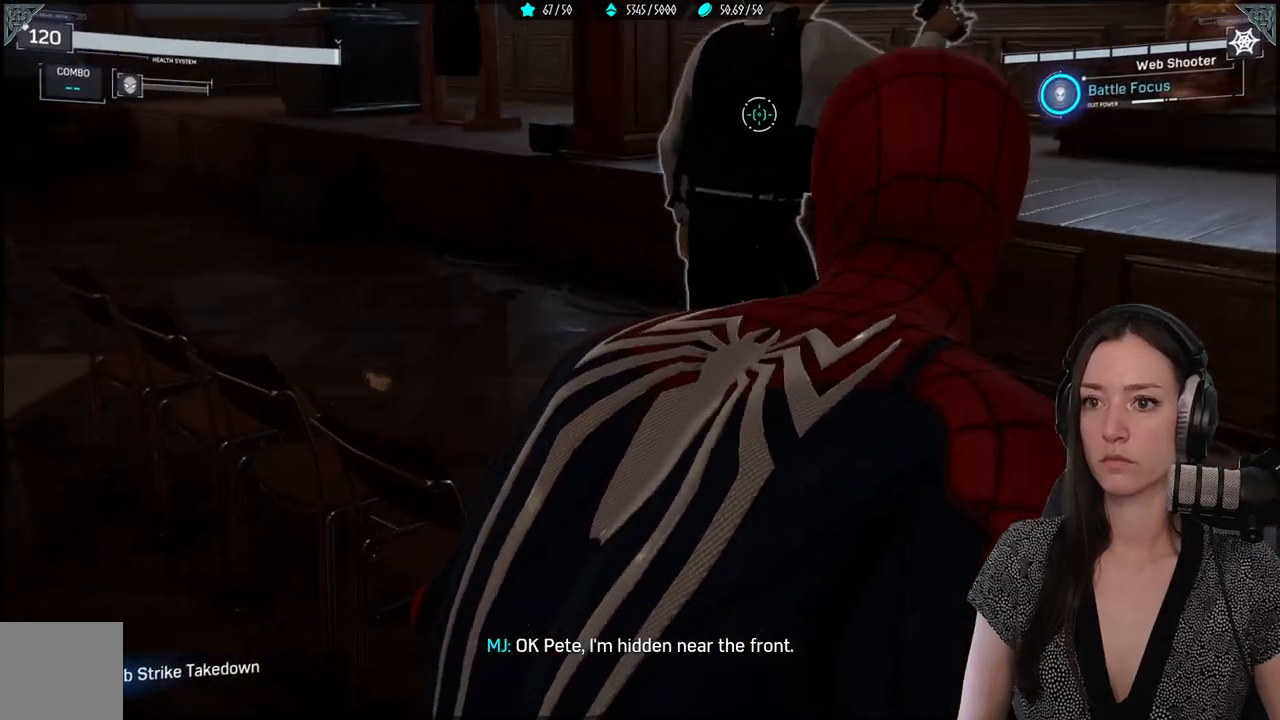
{"buttons": [], "left_stick": "up", "right_stick": "center", "events": [[100, "right_stick", "center"]]}
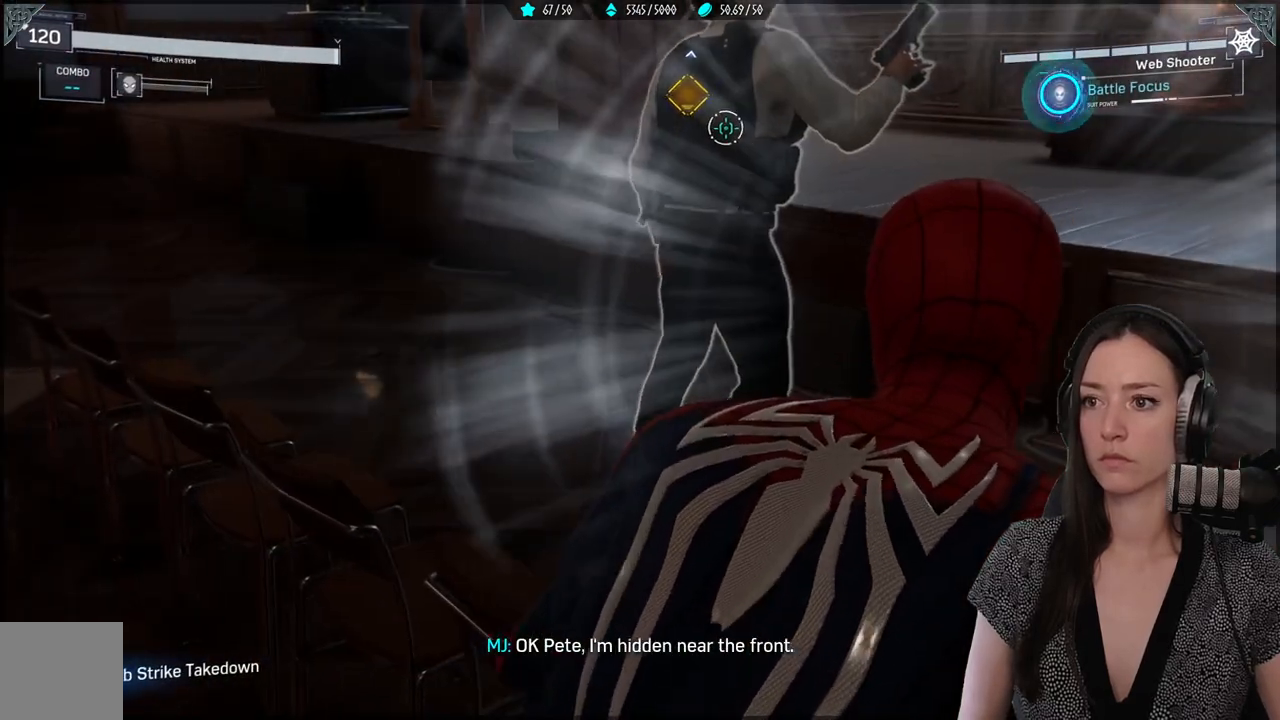
{"buttons": [], "left_stick": "up", "right_stick": "up-left", "events": [[33, "right_stick", "up-left"]]}
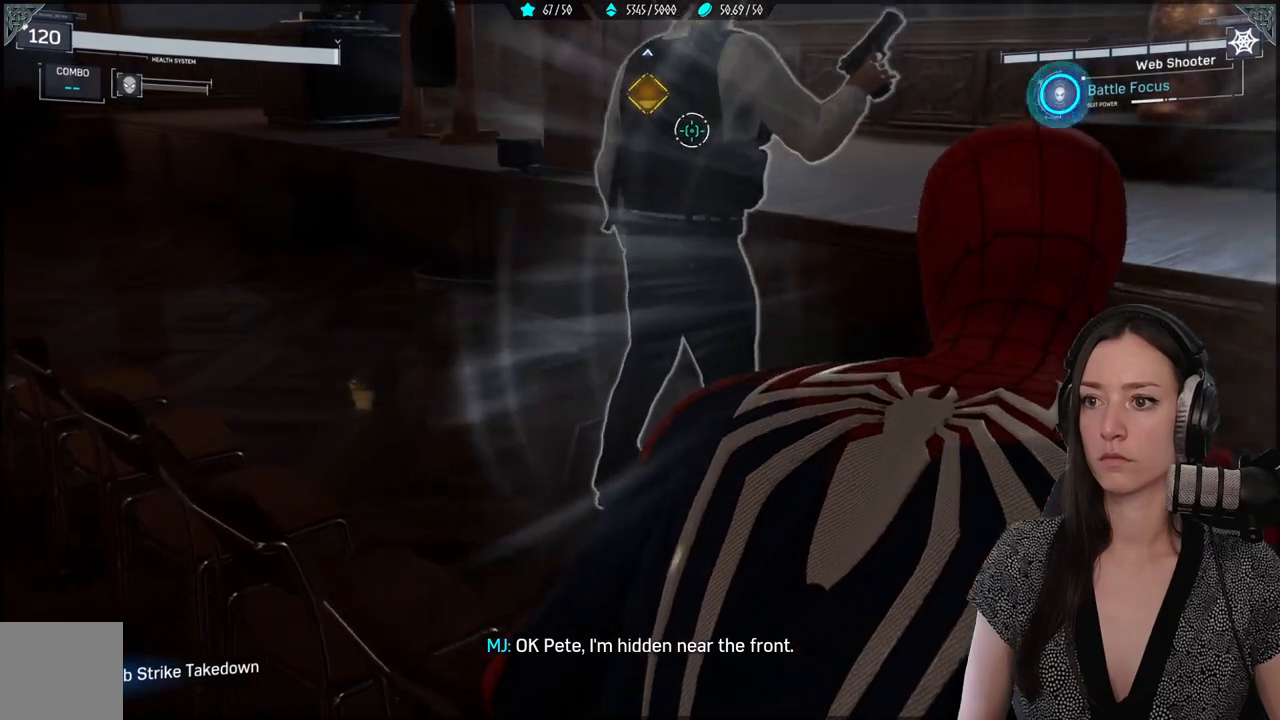
{"buttons": [], "left_stick": "up", "right_stick": "up-left", "events": [[83, "left_stick", "up-right"], [300, "left_stick", "up"]]}
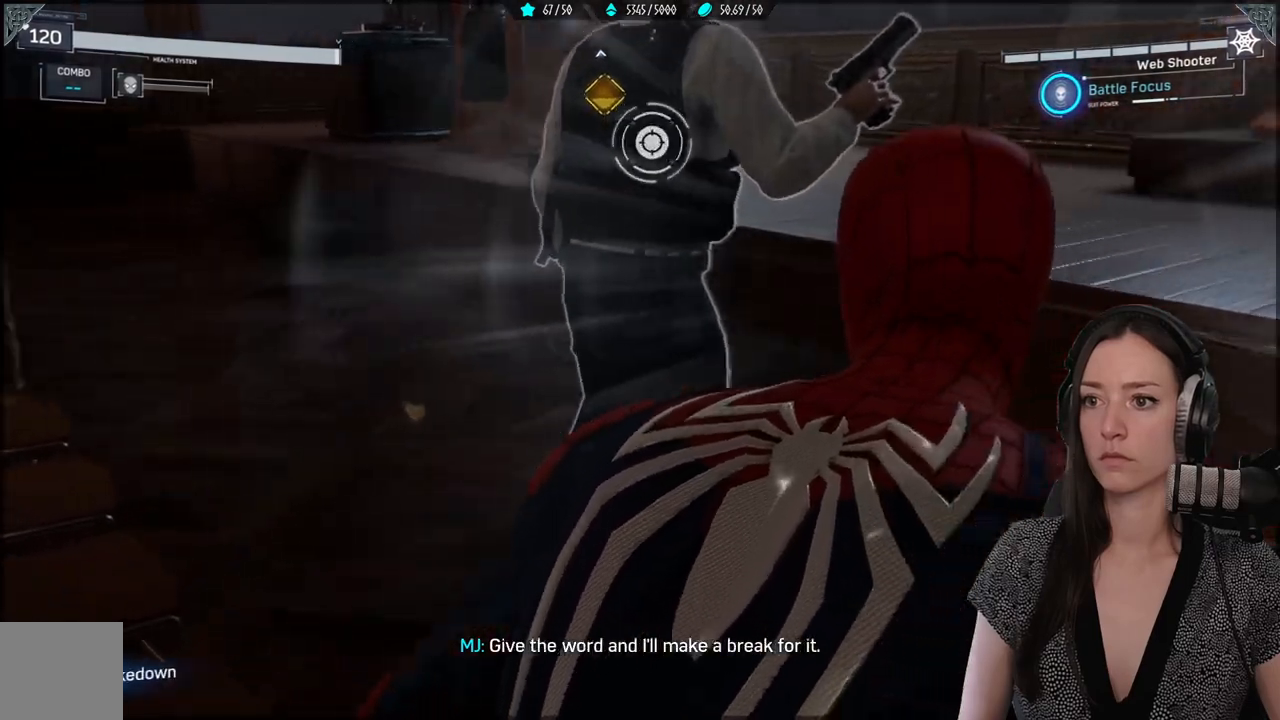
{"buttons": [], "left_stick": "center", "right_stick": "center", "events": [[167, "right_stick", "center"], [400, "left_stick", "center"]]}
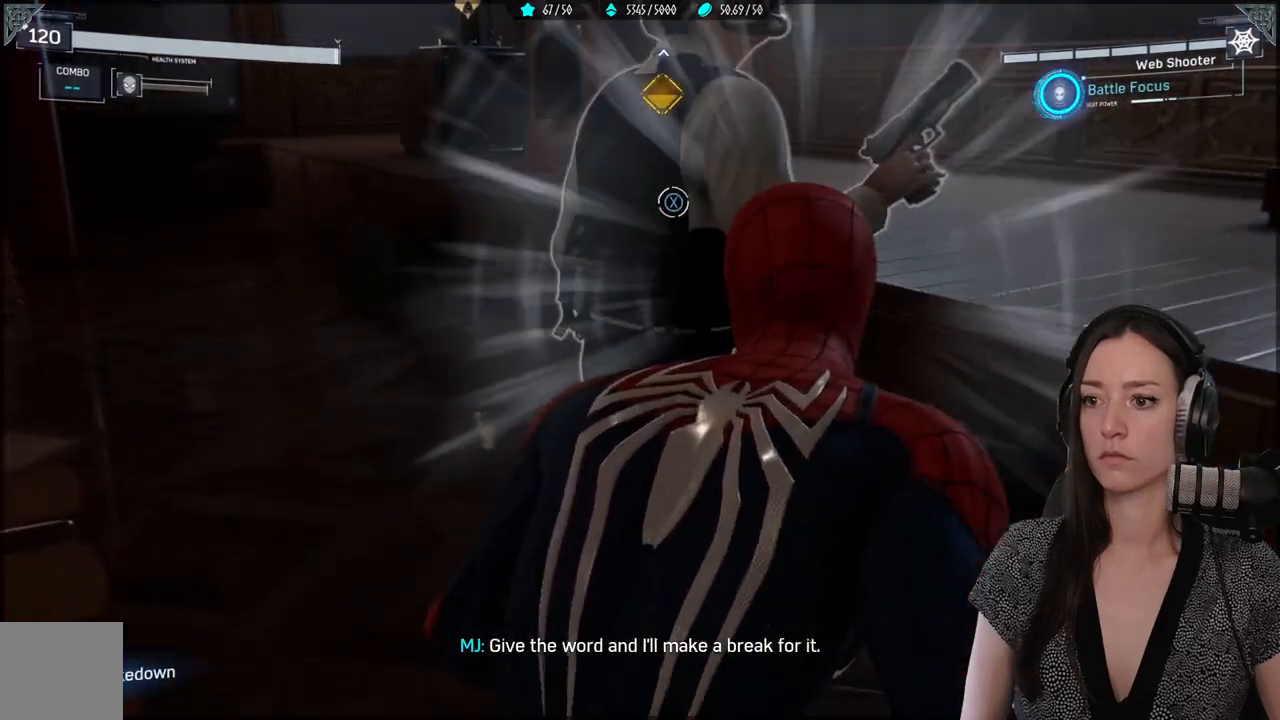
{"buttons": ["X"], "left_stick": "center", "right_stick": "center", "events": [[467, "X", "down"]]}
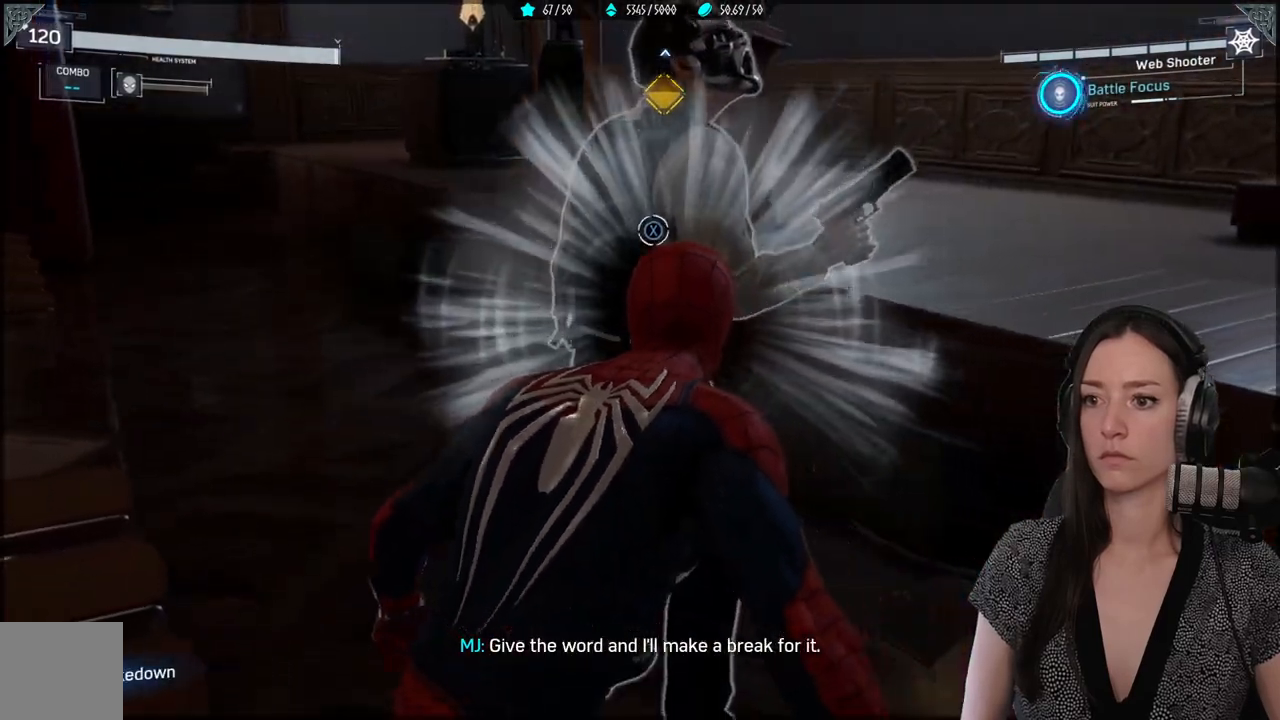
{"buttons": [], "left_stick": "center", "right_stick": "center", "events": [[83, "X", "up"]]}
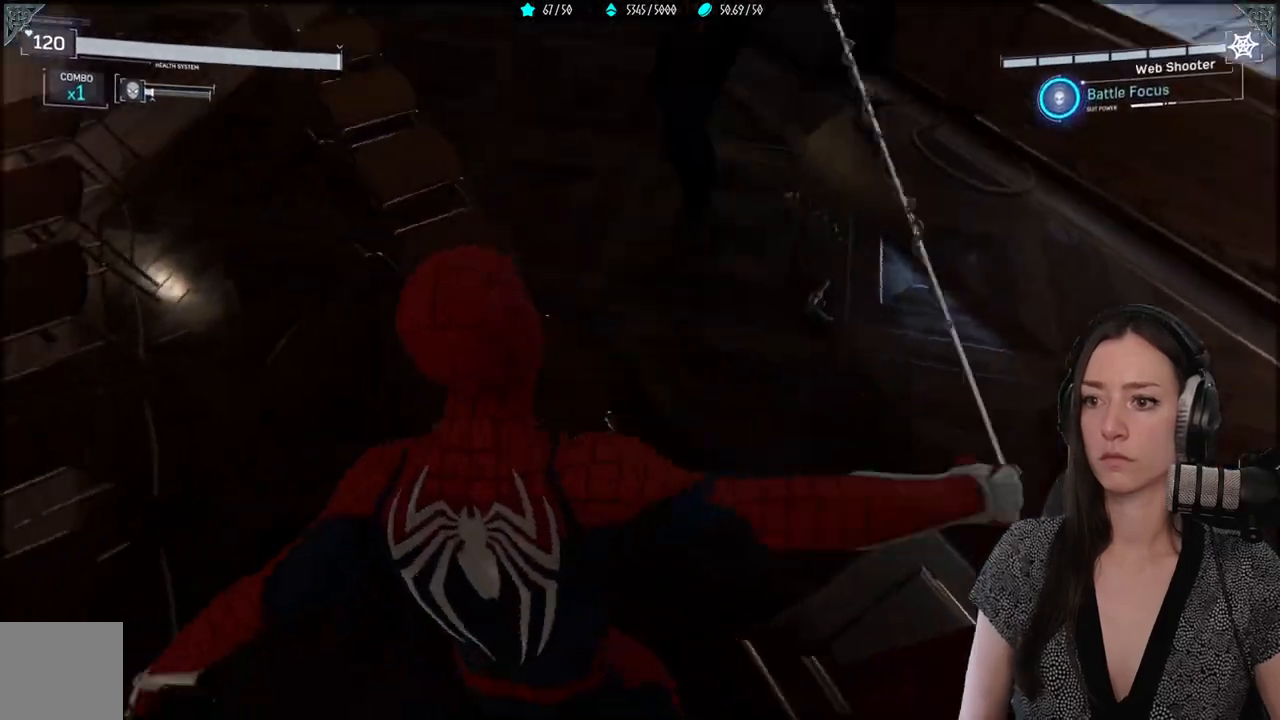
{"buttons": [], "left_stick": "center", "right_stick": "center", "events": [[267, "right_stick", "up"], [467, "right_stick", "center"]]}
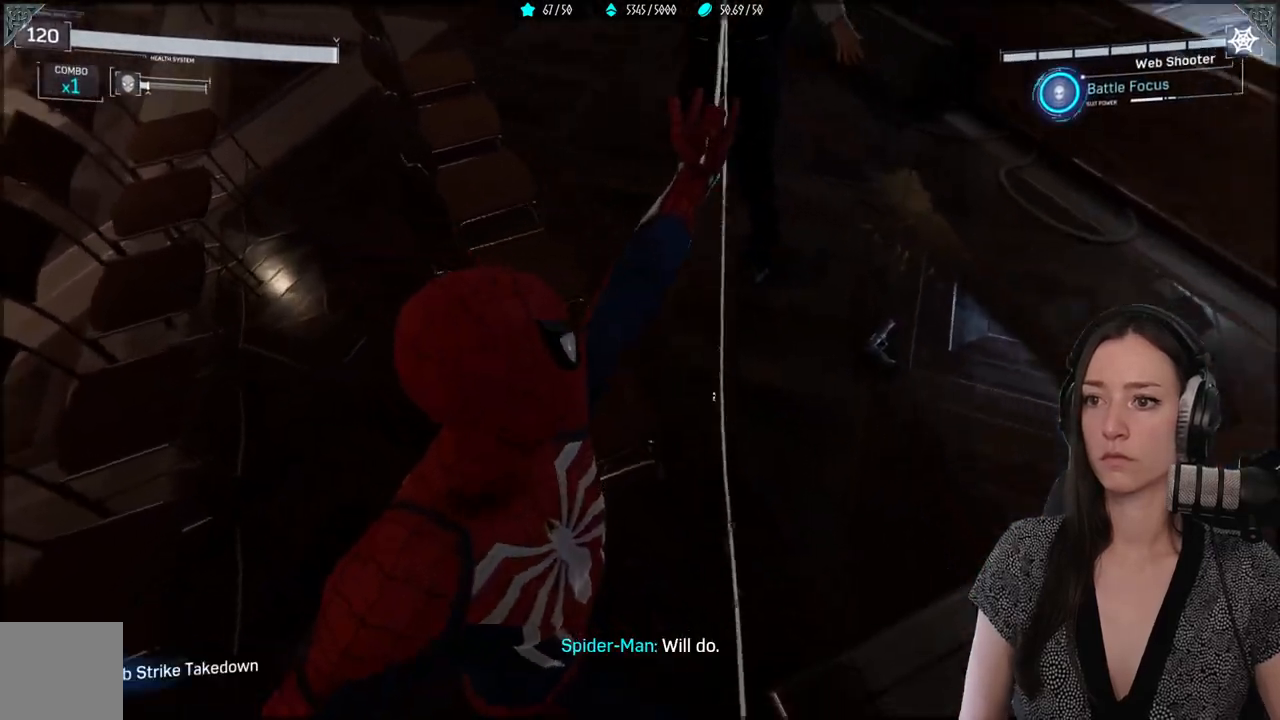
{"buttons": [], "left_stick": "center", "right_stick": "up", "events": [[383, "right_stick", "up"]]}
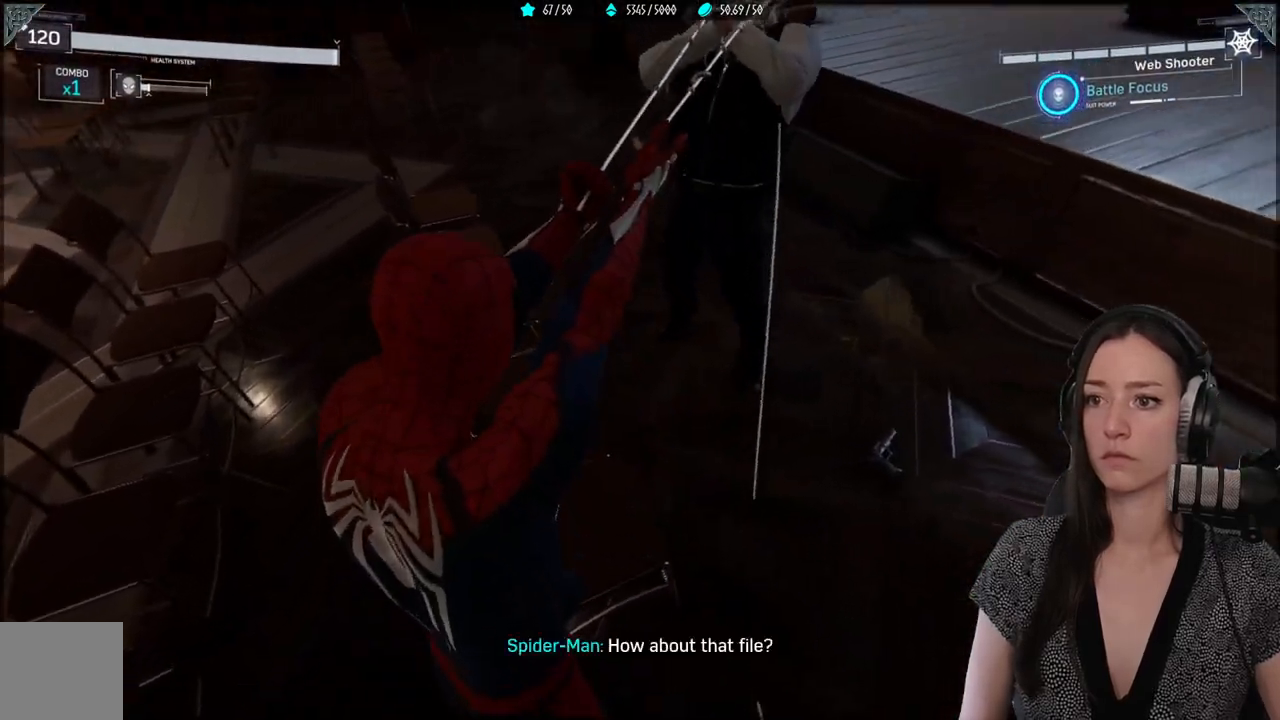
{"buttons": [], "left_stick": "center", "right_stick": "center", "events": [[150, "right_stick", "center"]]}
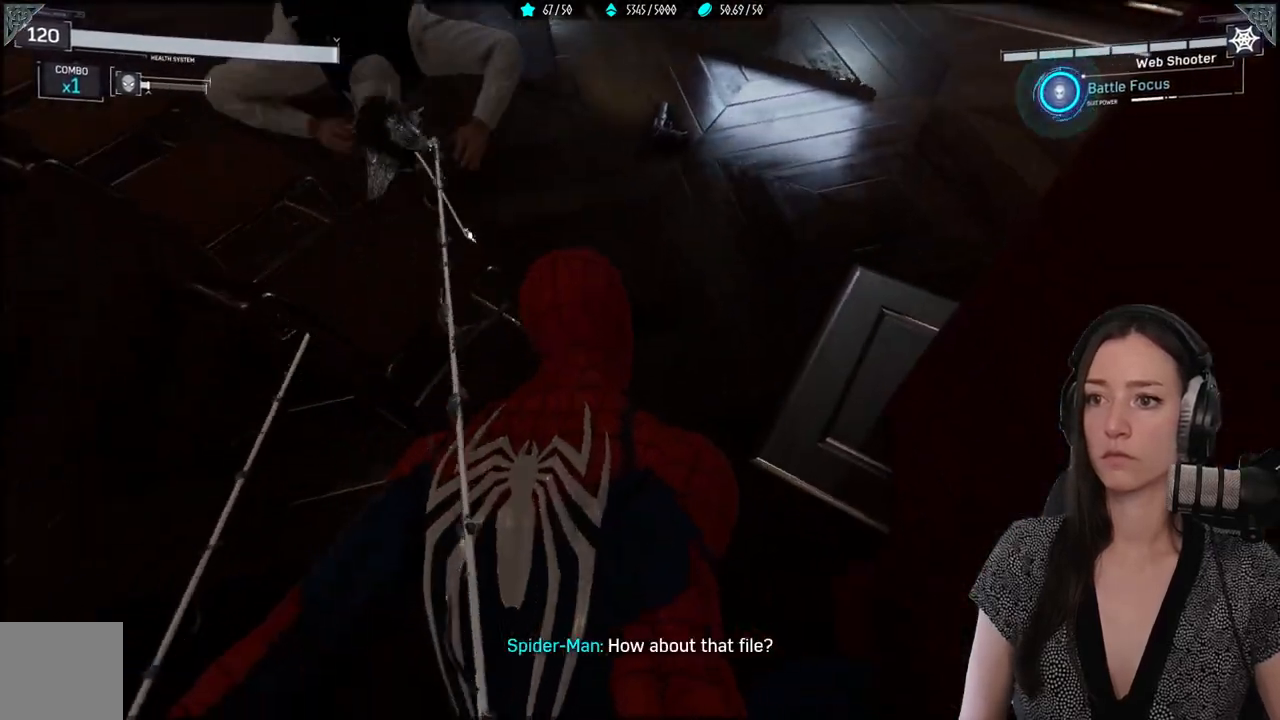
{"buttons": [], "left_stick": "center", "right_stick": "up-left", "events": [[33, "right_stick", "up-left"]]}
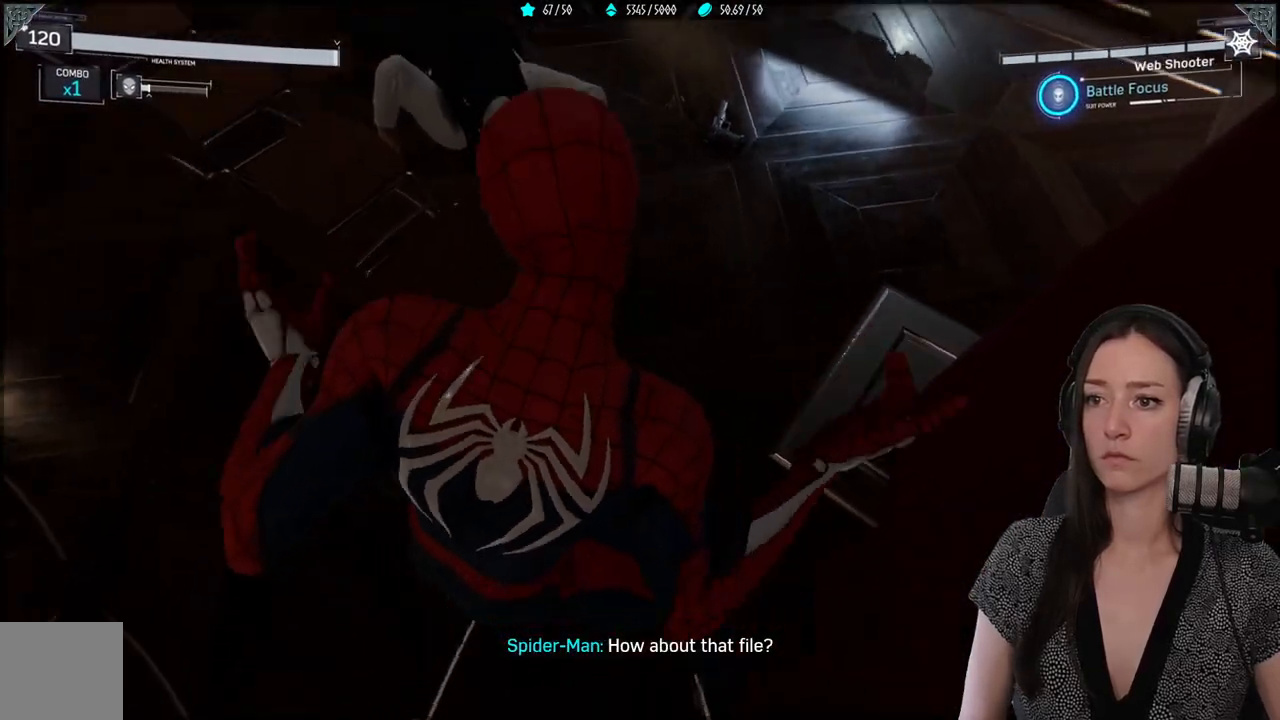
{"buttons": [], "left_stick": "center", "right_stick": "up-left", "events": [[183, "right_stick", "center"], [450, "right_stick", "up-left"]]}
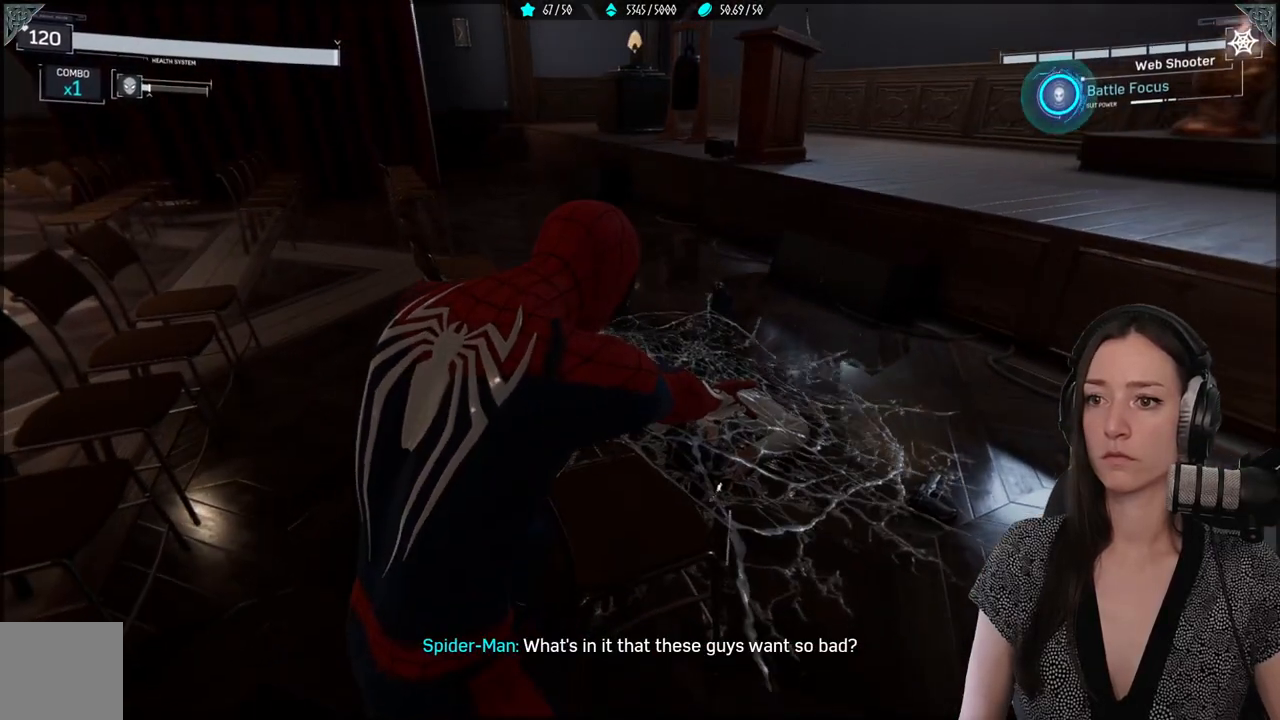
{"buttons": [], "left_stick": "center", "right_stick": "center", "events": [[17, "left_stick", "right"], [283, "right_stick", "center"], [333, "left_stick", "center"]]}
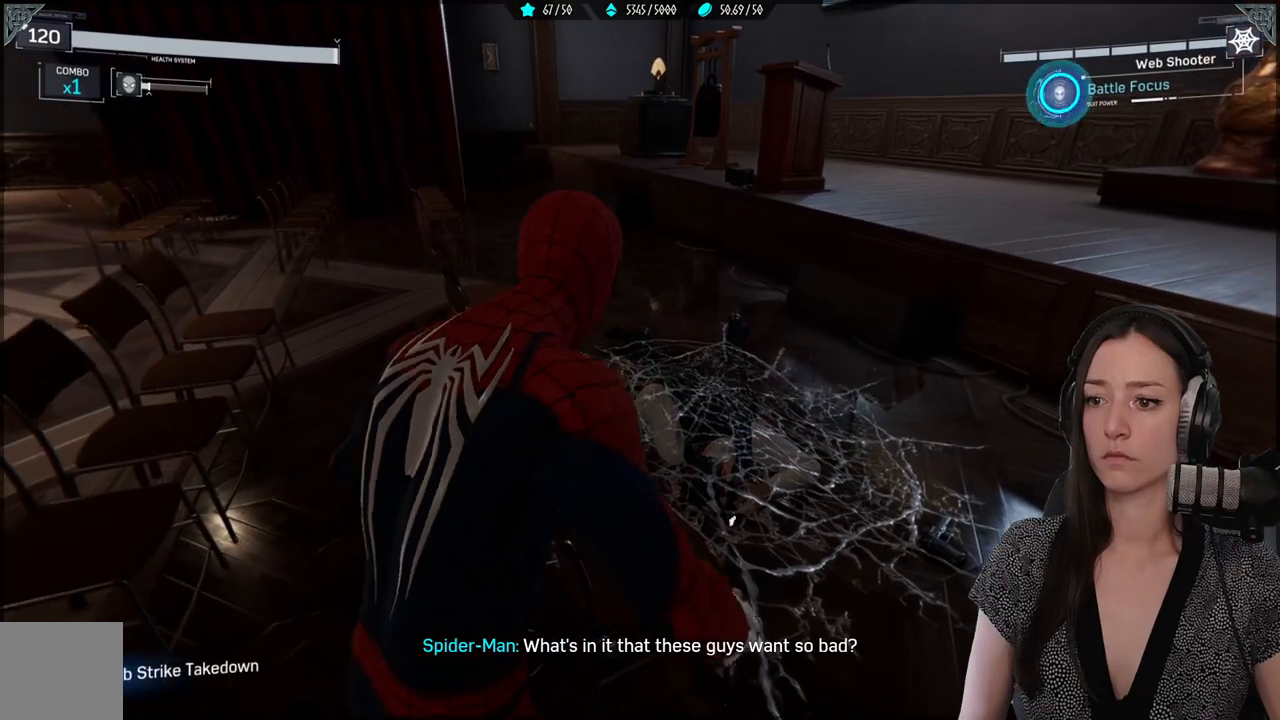
{"buttons": [], "left_stick": "down-right", "right_stick": "up-left", "events": [[200, "left_stick", "right"], [250, "left_stick", "down-right"], [250, "right_stick", "left"], [467, "right_stick", "up-left"]]}
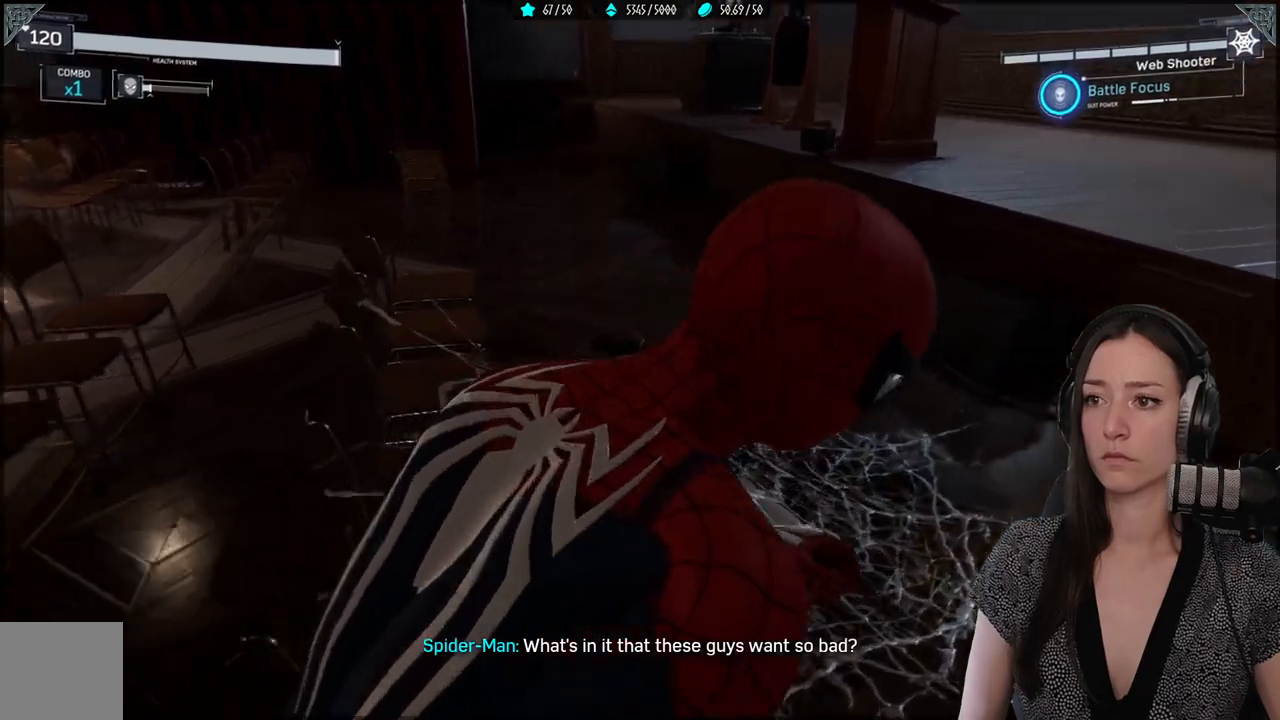
{"buttons": [], "left_stick": "center", "right_stick": "up-left", "events": [[283, "left_stick", "center"]]}